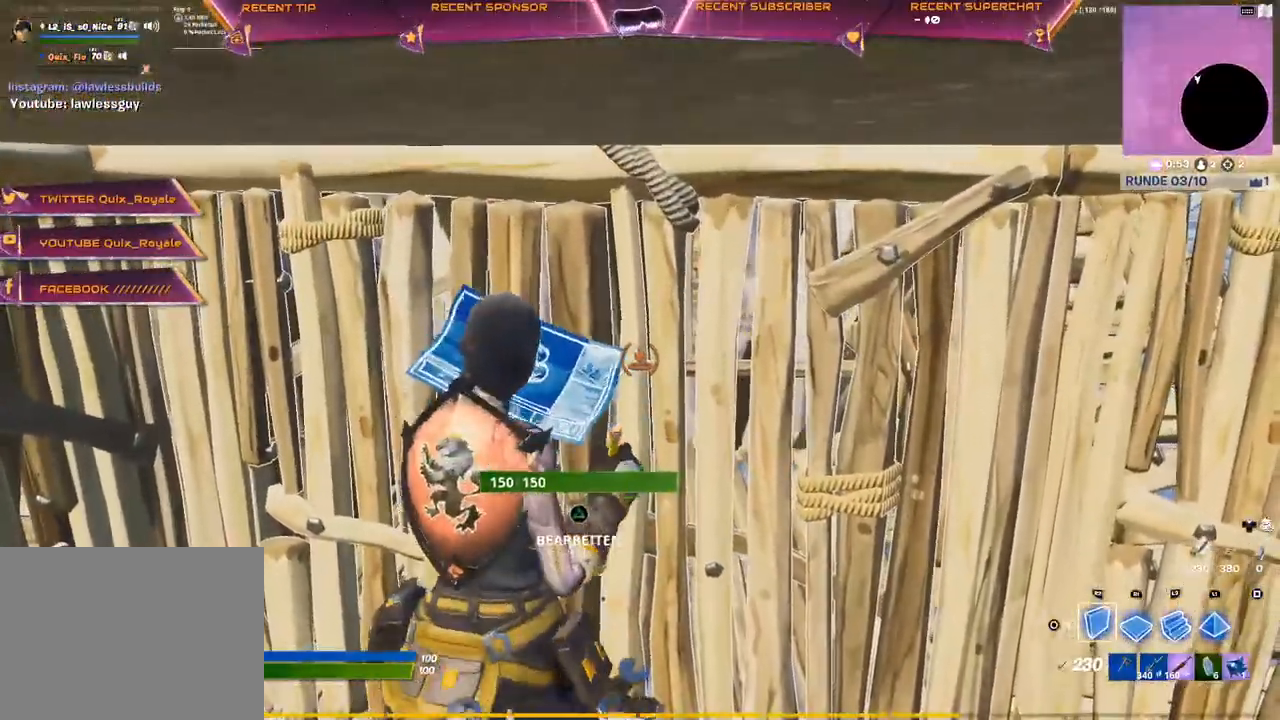
Gameplay with a controller (PlayStation layout); each line is a JSON object with the inputs held at the frame after it. "events" lists button and stick changes between this image and that frame as [ms after this image, input, new state], when the widget could be followed in between.
{"buttons": ["R2"], "left_stick": "left", "right_stick": "center", "events": [[33, "left_stick", "up-left"], [133, "left_stick", "center"], [200, "left_stick", "up-left"], [300, "left_stick", "center"], [350, "left_stick", "down"], [483, "left_stick", "left"]]}
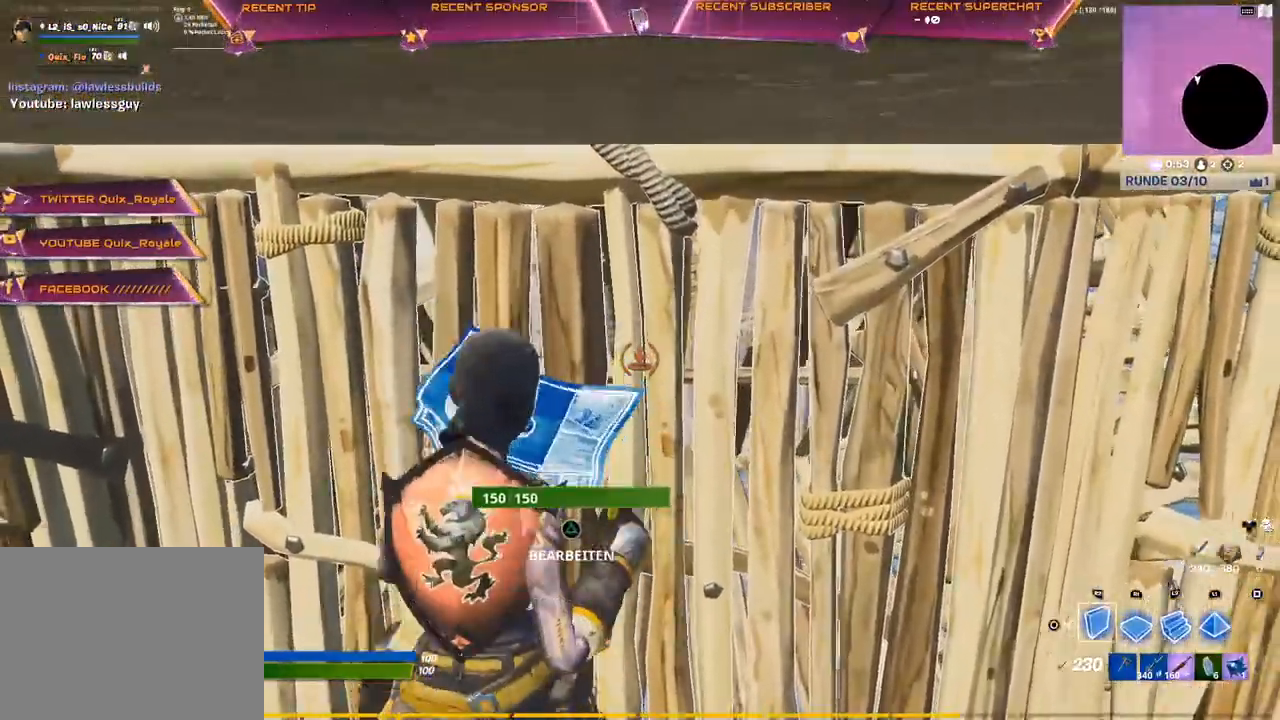
{"buttons": ["R2"], "left_stick": "down-right", "right_stick": "center", "events": [[17, "left_stick", "up-left"], [167, "left_stick", "down-right"], [300, "left_stick", "left"], [433, "left_stick", "down-right"]]}
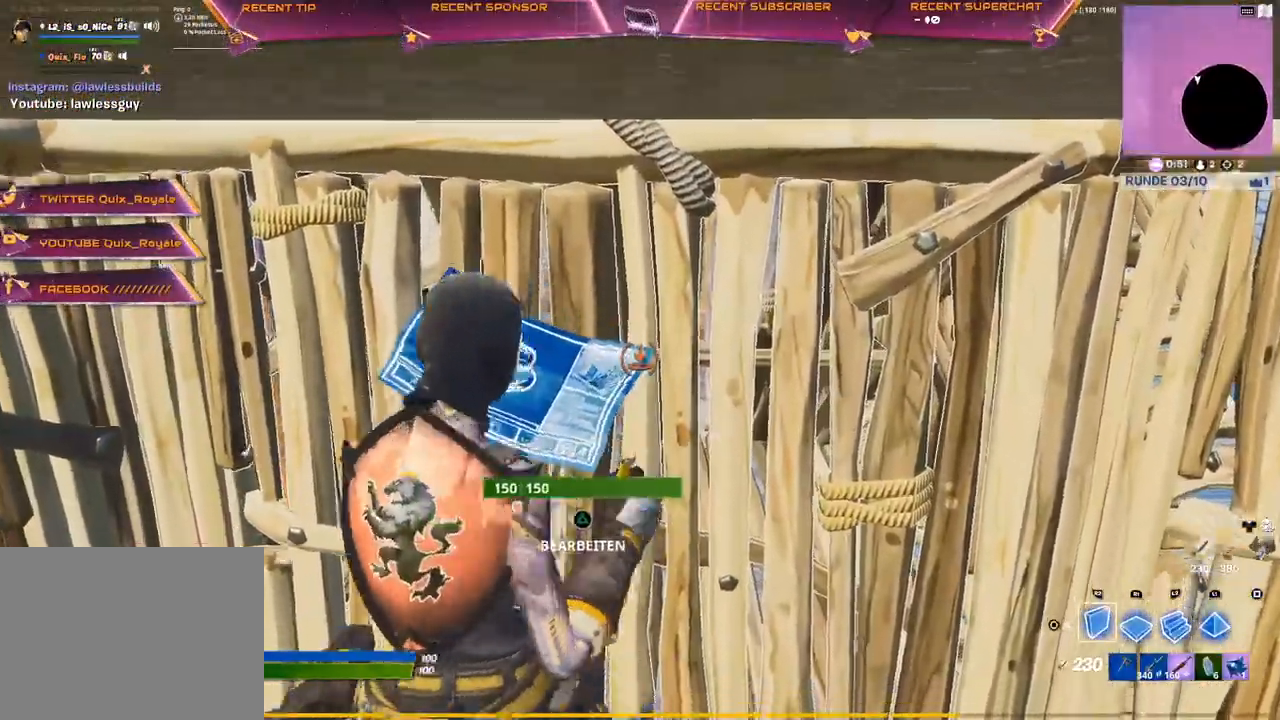
{"buttons": ["CIRCLE"], "left_stick": "center", "right_stick": "center", "events": [[83, "left_stick", "center"], [283, "right_stick", "left"], [383, "right_stick", "center"], [450, "CIRCLE", "down"], [500, "R2", "up"]]}
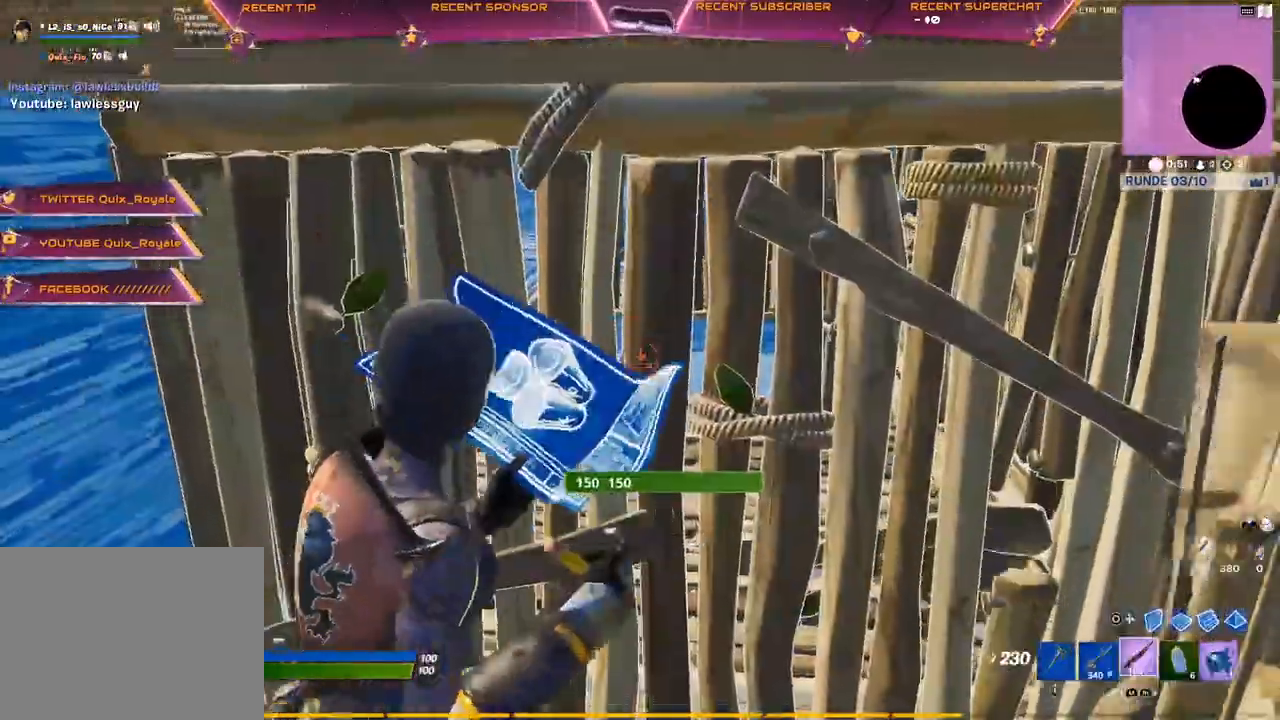
{"buttons": ["R1"], "left_stick": "up-left", "right_stick": "center", "events": [[17, "CIRCLE", "up"], [100, "left_stick", "up-left"], [133, "right_stick", "left"], [250, "right_stick", "center"], [300, "CIRCLE", "down"], [417, "R1", "down"], [450, "CIRCLE", "up"]]}
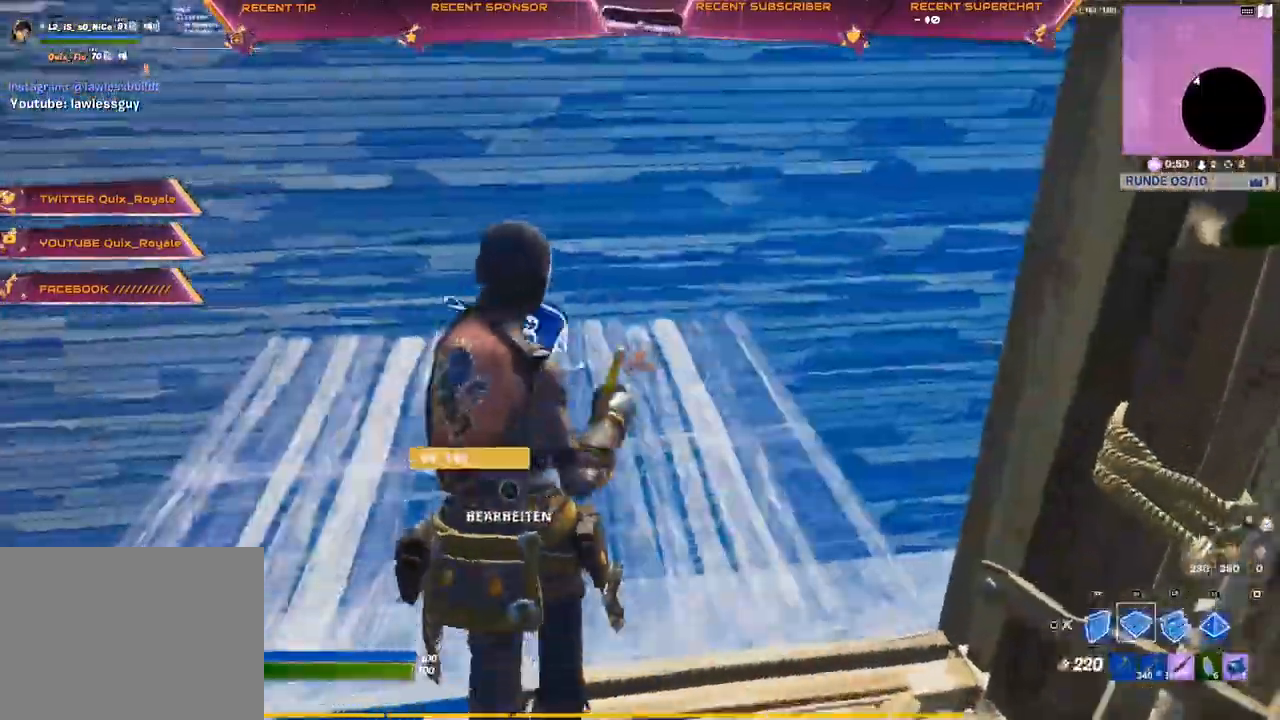
{"buttons": ["R1"], "left_stick": "up-left", "right_stick": "center", "events": []}
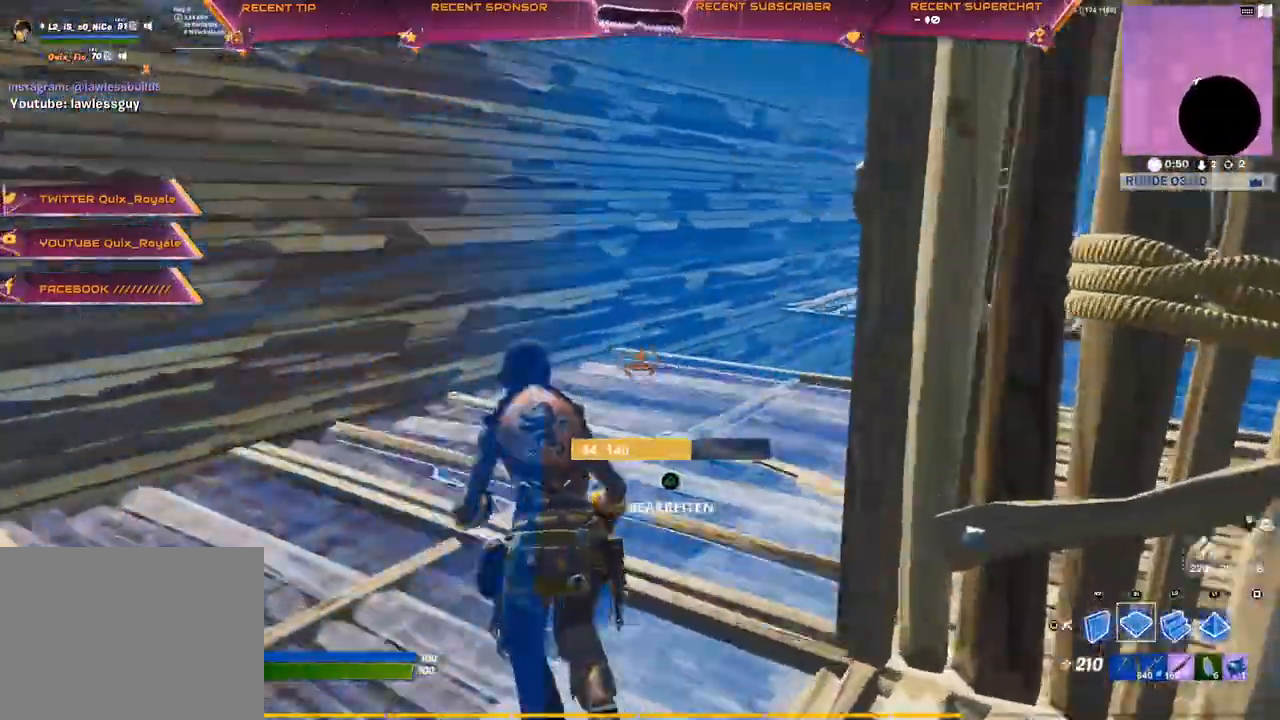
{"buttons": ["R2"], "left_stick": "up-left", "right_stick": "center", "events": [[150, "R1", "up"], [233, "right_stick", "right"], [250, "R2", "down"], [433, "right_stick", "center"]]}
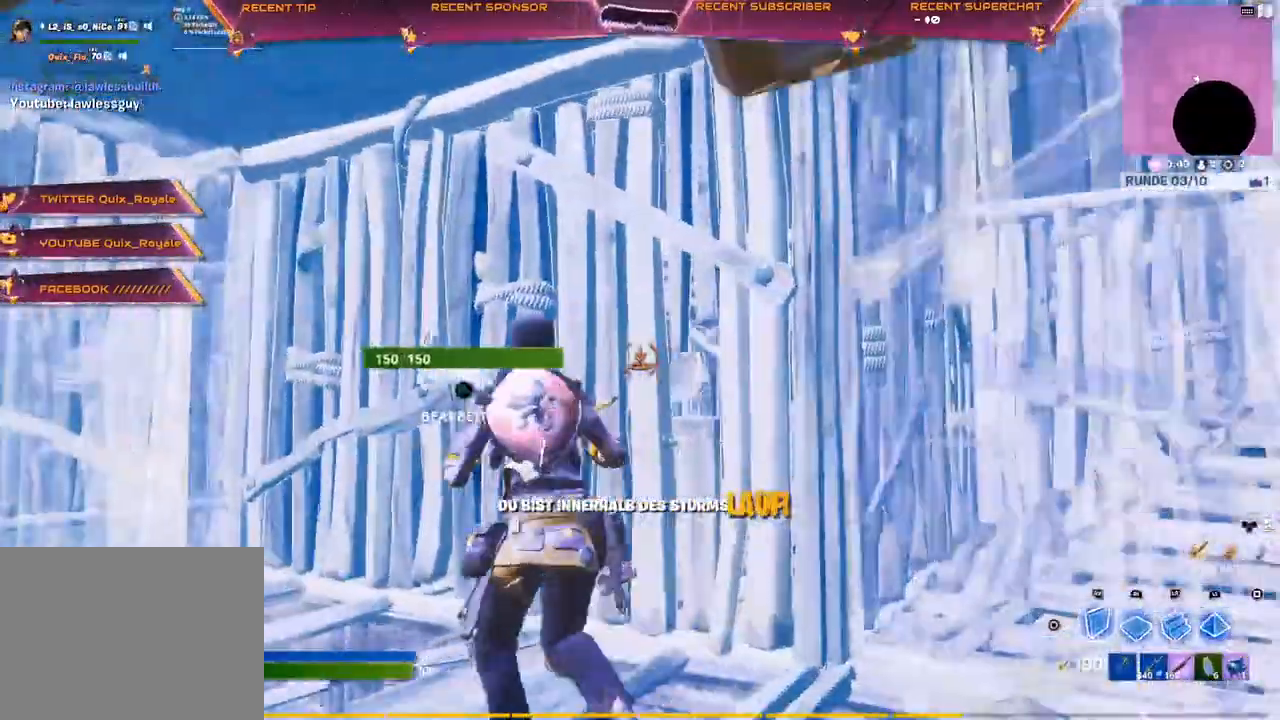
{"buttons": [], "left_stick": "up-left", "right_stick": "center", "events": [[33, "CIRCLE", "down"], [83, "R2", "up"], [100, "CIRCLE", "up"], [200, "TRIANGLE", "down"], [267, "R2", "down"], [267, "right_stick", "down"], [333, "TRIANGLE", "up"], [333, "right_stick", "left"], [383, "right_stick", "up-right"], [450, "R2", "up"], [500, "right_stick", "center"]]}
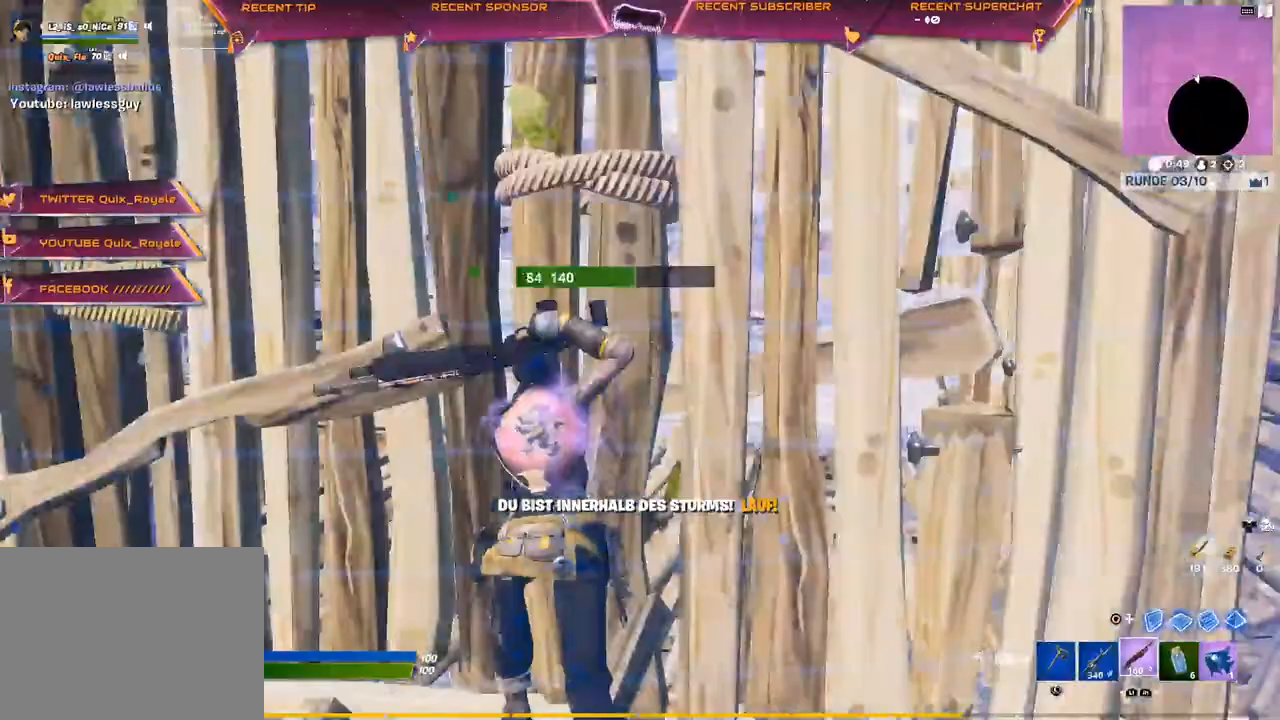
{"buttons": [], "left_stick": "up-left", "right_stick": "left", "events": [[17, "left_stick", "up"], [383, "left_stick", "up-left"], [483, "right_stick", "left"]]}
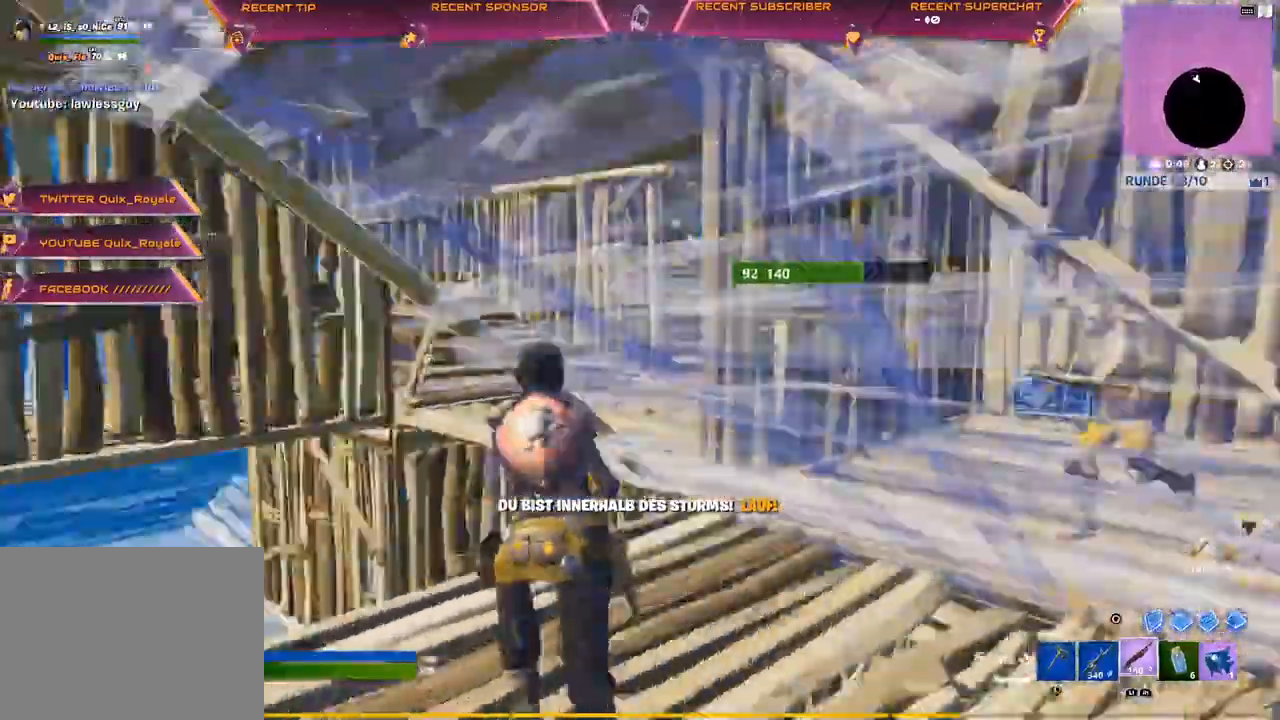
{"buttons": ["CROSS", "R2"], "left_stick": "up-left", "right_stick": "right", "events": [[100, "right_stick", "center"], [200, "CIRCLE", "down"], [250, "R1", "down"], [267, "CIRCLE", "up"], [367, "R1", "up"], [367, "right_stick", "right"], [400, "R2", "down"], [500, "CROSS", "down"]]}
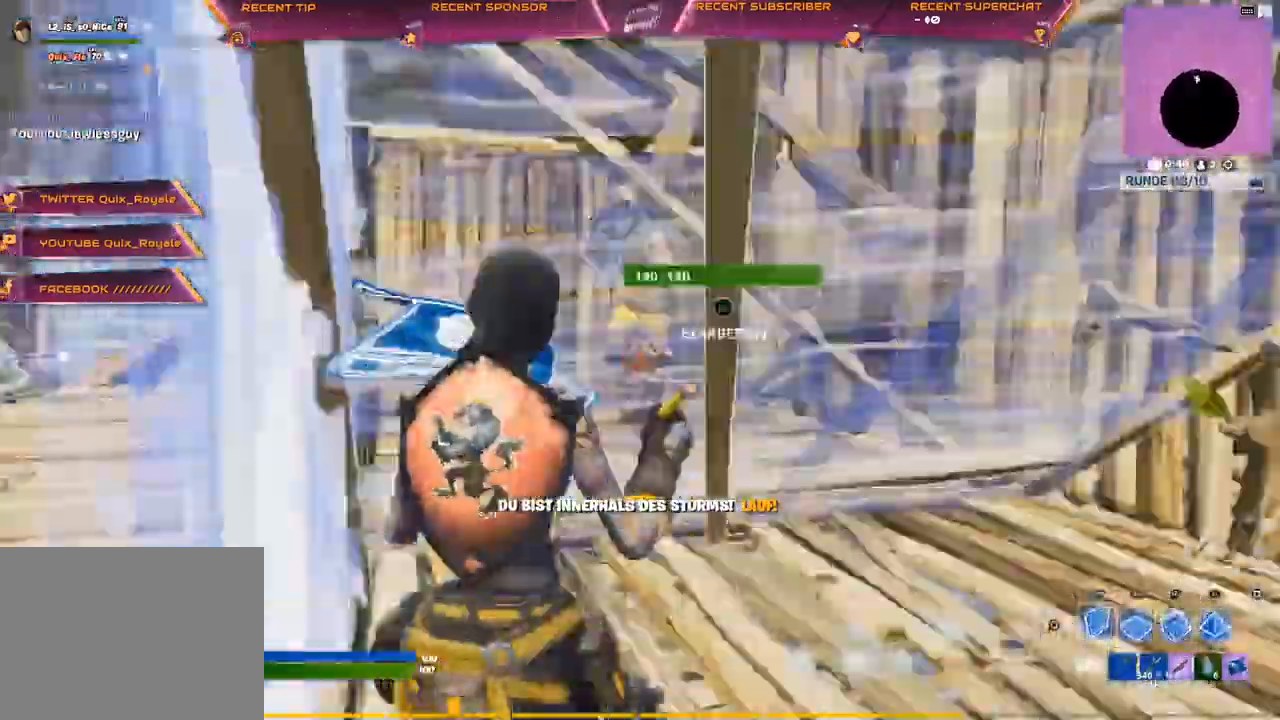
{"buttons": [], "left_stick": "up-right", "right_stick": "center", "events": [[83, "CROSS", "up"], [83, "R2", "up"], [217, "R2", "down"], [217, "right_stick", "down"], [267, "right_stick", "center"], [350, "left_stick", "up-right"], [417, "R2", "up"]]}
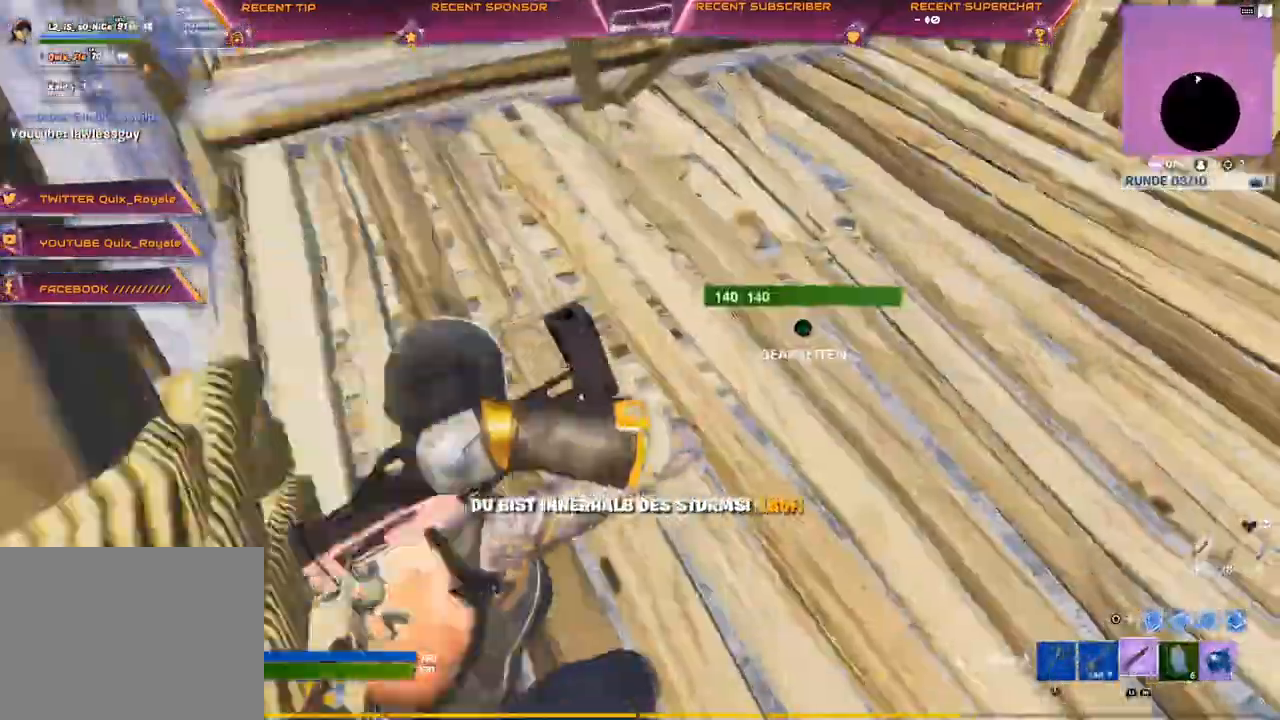
{"buttons": ["TRIANGLE", "R1"], "left_stick": "up-right", "right_stick": "center", "events": [[33, "TRIANGLE", "down"], [67, "R2", "down"], [150, "R2", "up"], [167, "right_stick", "up"], [183, "TRIANGLE", "up"], [250, "right_stick", "center"], [433, "TRIANGLE", "down"], [450, "right_stick", "up"], [500, "R1", "down"], [500, "right_stick", "center"]]}
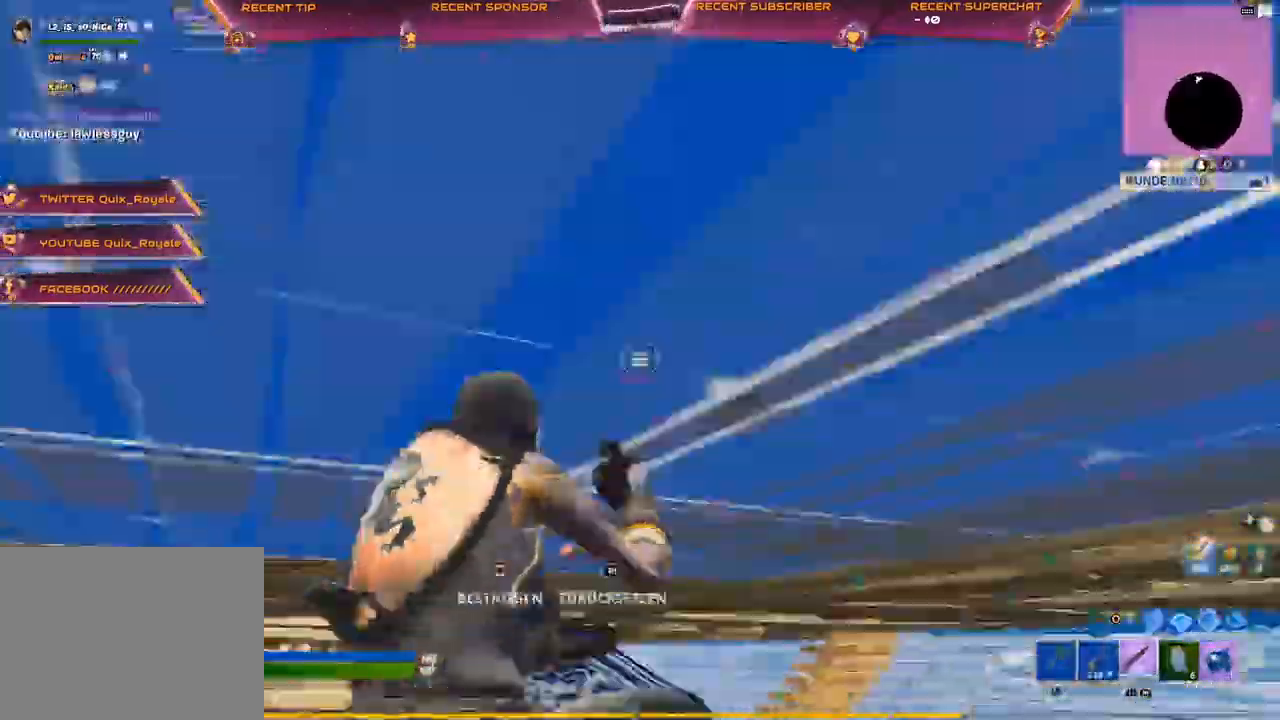
{"buttons": [], "left_stick": "up", "right_stick": "center", "events": [[50, "CIRCLE", "down"], [83, "left_stick", "up"], [100, "TRIANGLE", "up"], [117, "CIRCLE", "up"], [117, "R1", "up"]]}
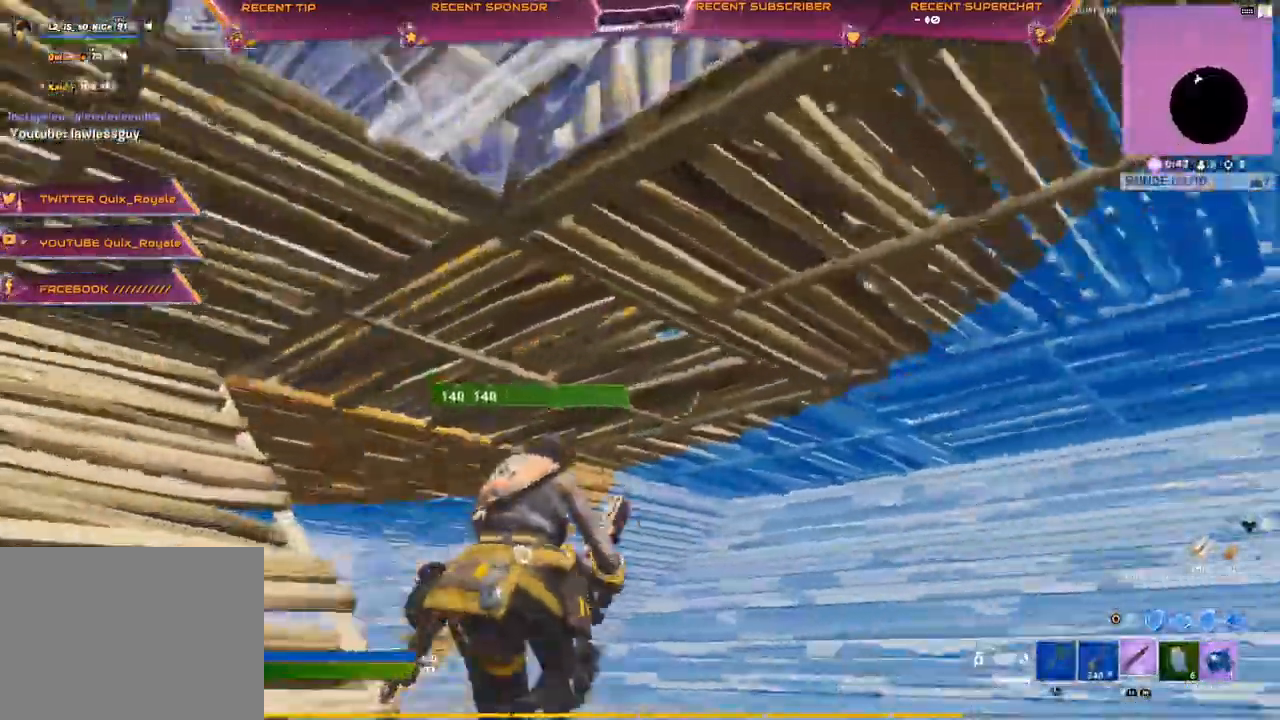
{"buttons": [], "left_stick": "up", "right_stick": "left", "events": [[183, "right_stick", "left"], [350, "right_stick", "center"], [467, "right_stick", "left"]]}
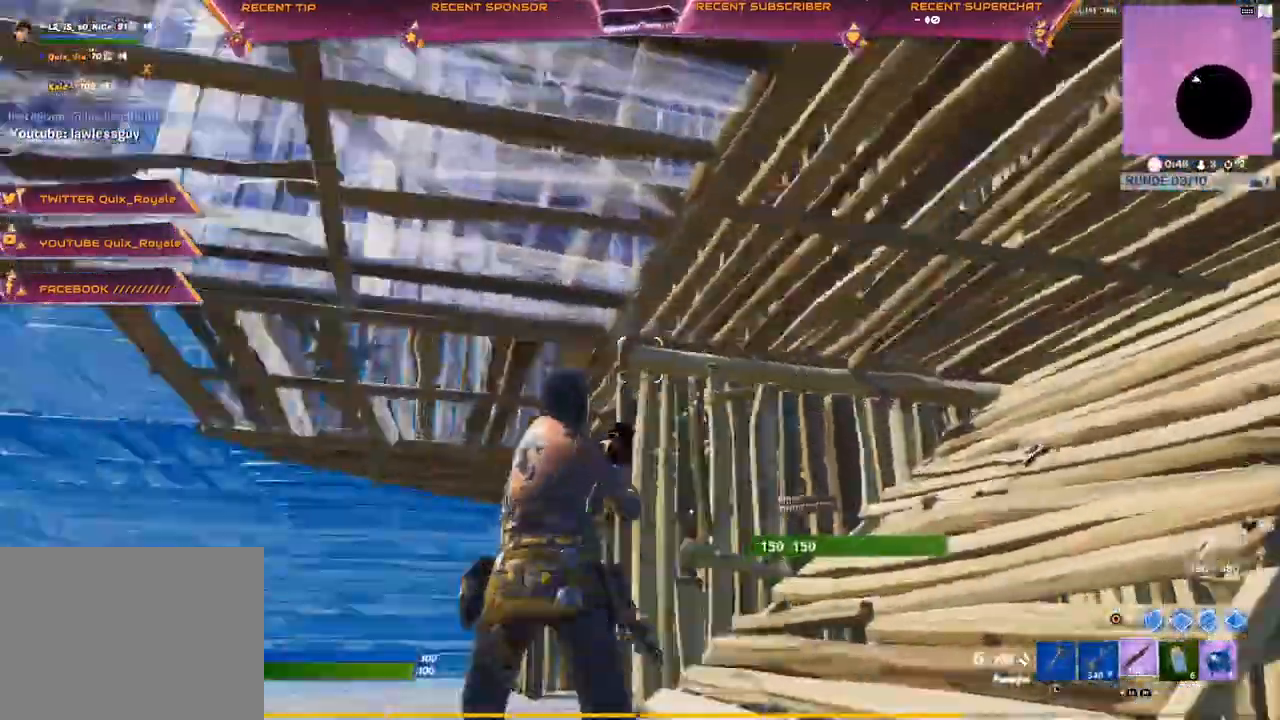
{"buttons": [], "left_stick": "up", "right_stick": "center"}
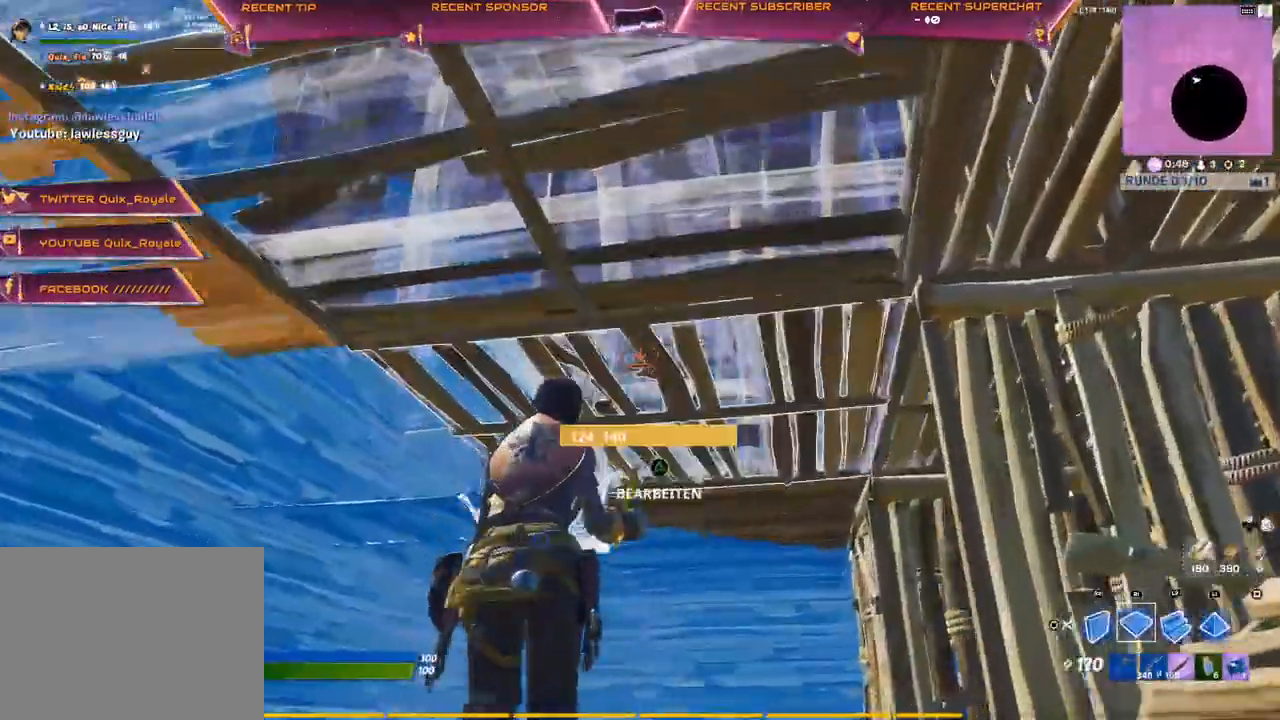
{"buttons": [], "left_stick": "up", "right_stick": "center", "events": [[67, "L1", "down"], [117, "L1", "up"], [200, "L1", "down"], [267, "L1", "up"], [350, "L1", "down"], [433, "L1", "up"]]}
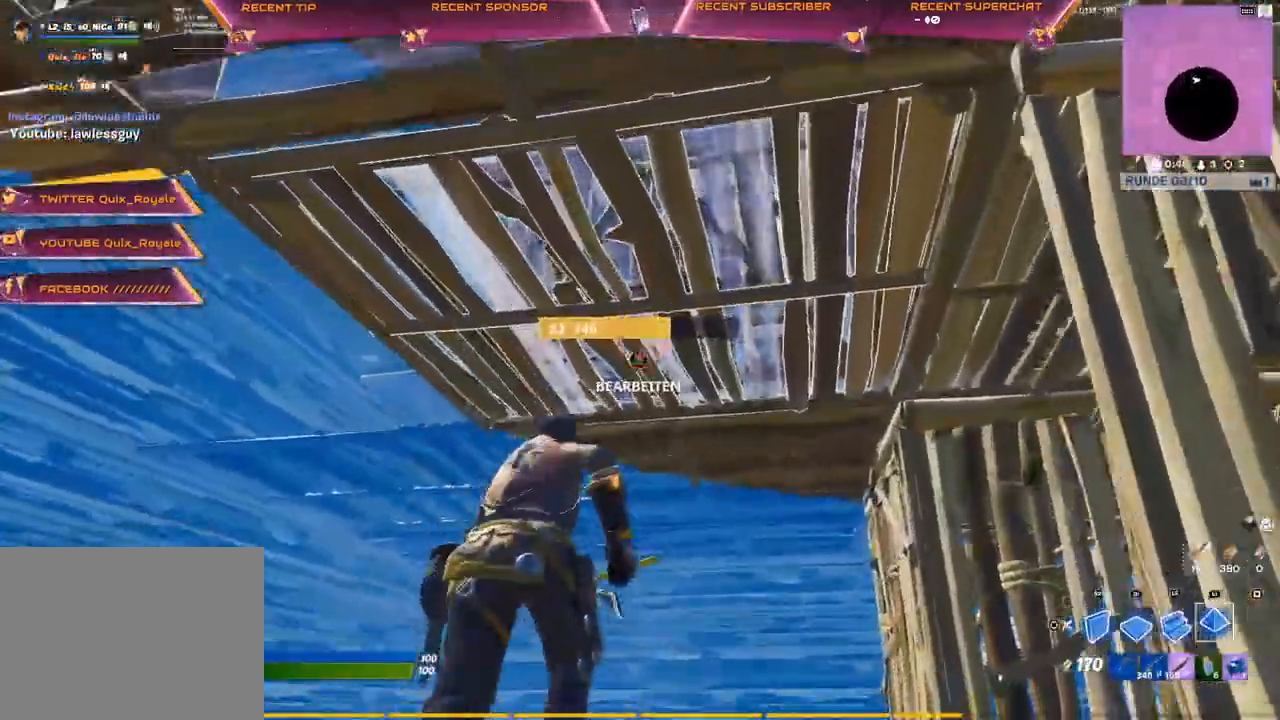
{"buttons": ["R2"], "left_stick": "up", "right_stick": "left", "events": [[417, "R2", "down"], [417, "right_stick", "left"]]}
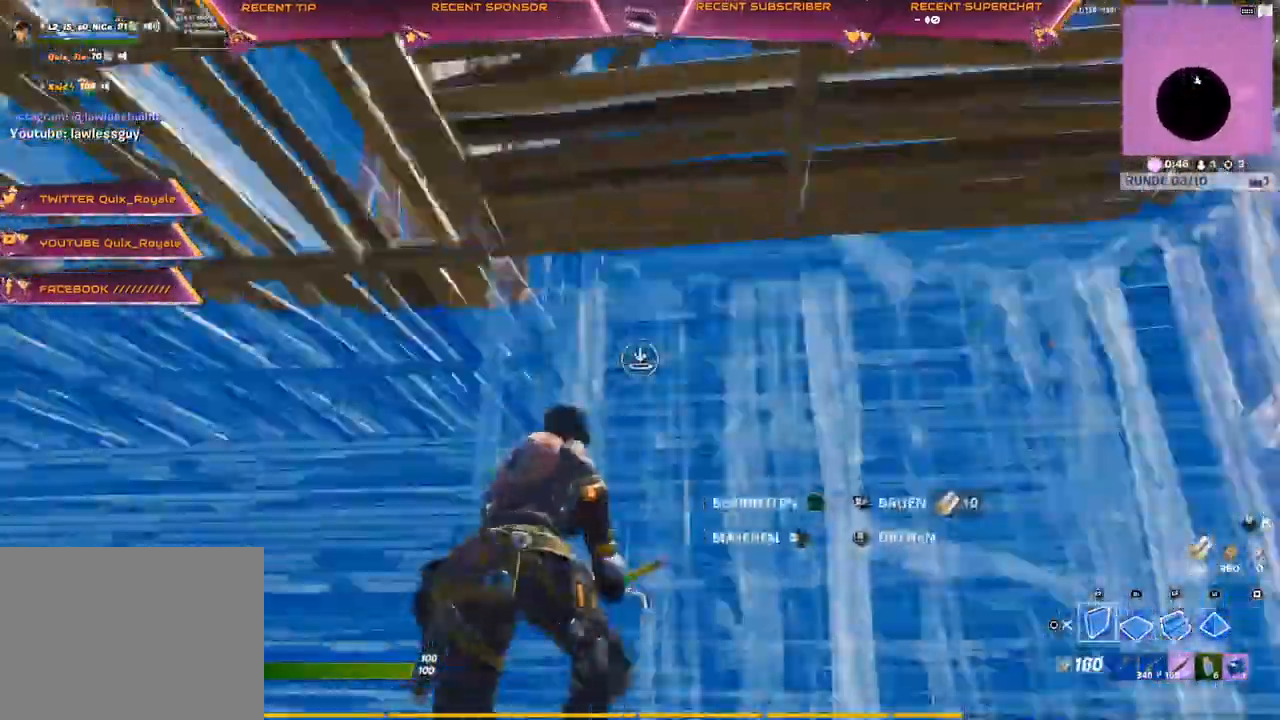
{"buttons": [], "left_stick": "center", "right_stick": "center", "events": [[17, "left_stick", "right"], [100, "left_stick", "center"], [100, "right_stick", "center"], [183, "CIRCLE", "down"], [217, "R2", "up"], [233, "CIRCLE", "up"], [350, "right_stick", "left"], [500, "right_stick", "center"]]}
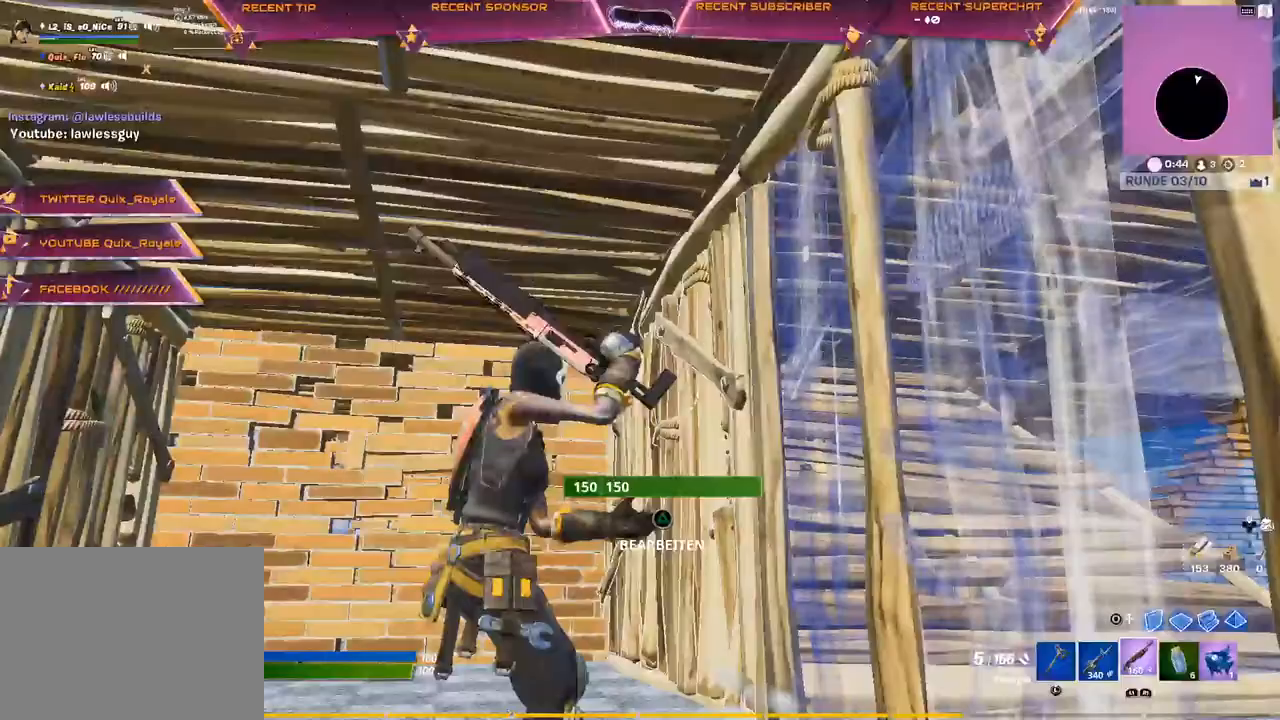
{"buttons": ["CIRCLE", "R2"], "left_stick": "center", "right_stick": "center", "events": [[33, "SQUARE", "down"], [83, "SQUARE", "up"], [150, "SQUARE", "down"], [200, "SQUARE", "up"], [333, "CIRCLE", "down"], [417, "R2", "down"], [450, "CIRCLE", "up"], [500, "CIRCLE", "down"]]}
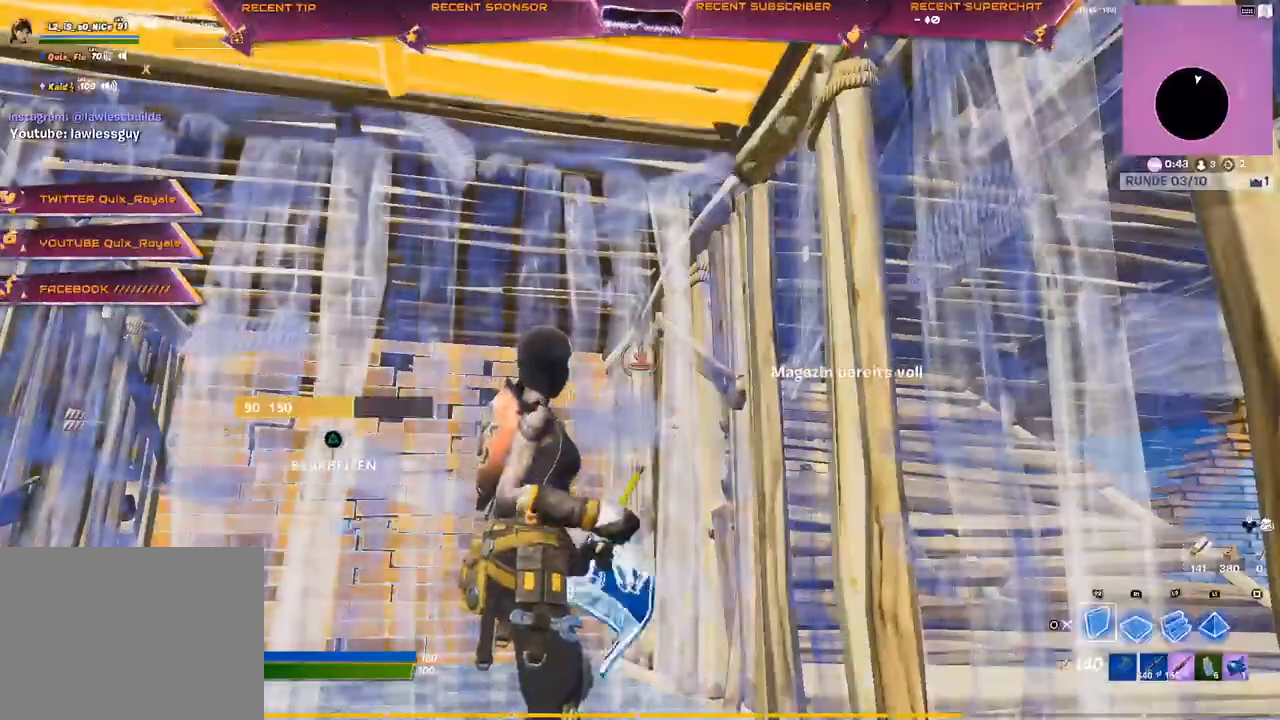
{"buttons": [], "left_stick": "center", "right_stick": "center", "events": [[50, "CIRCLE", "up"], [67, "R2", "up"], [300, "right_stick", "left"], [450, "right_stick", "center"]]}
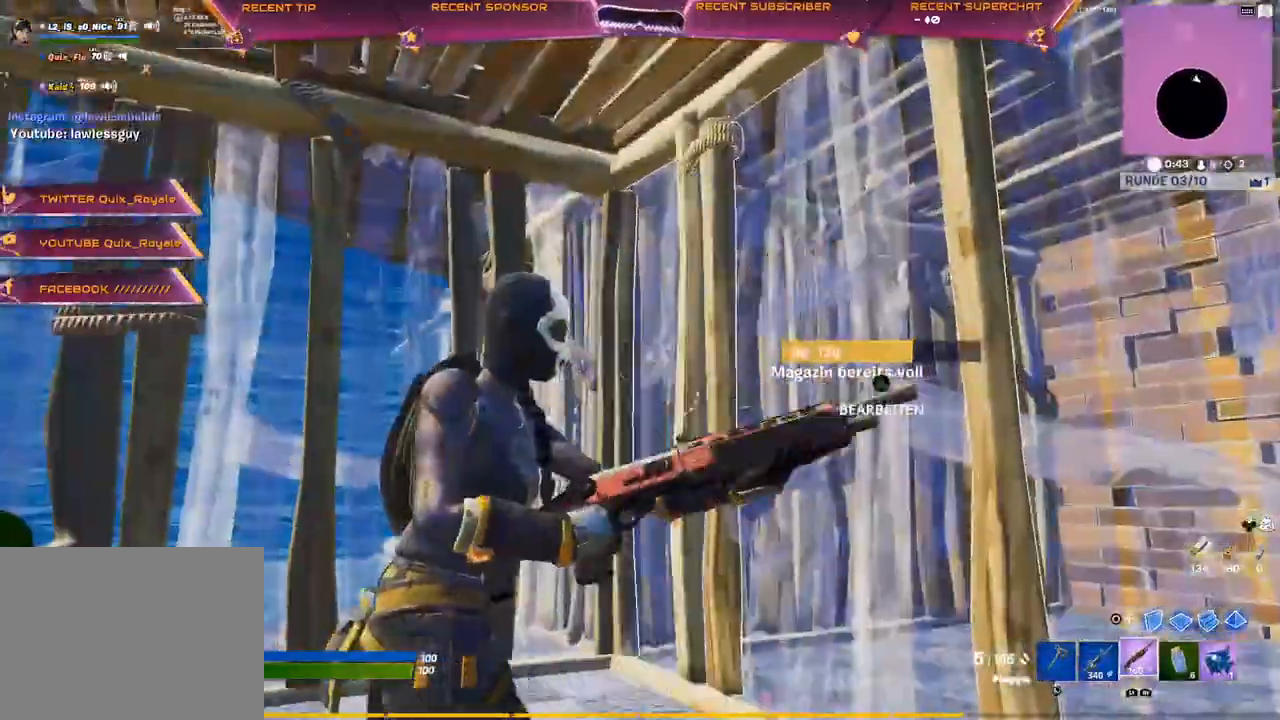
{"buttons": [], "left_stick": "right", "right_stick": "left", "events": [[50, "right_stick", "left"], [183, "right_stick", "center"], [350, "right_stick", "left"], [400, "left_stick", "right"]]}
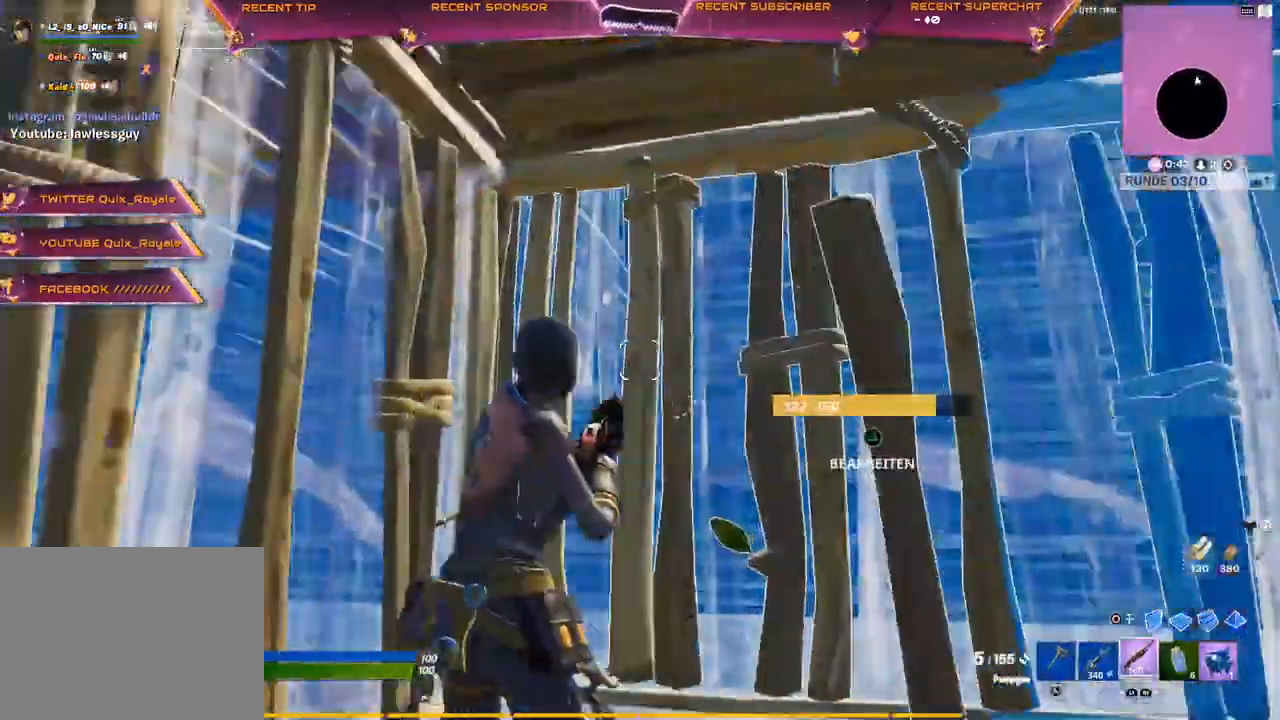
{"buttons": [], "left_stick": "center", "right_stick": "center", "events": [[67, "left_stick", "center"], [217, "right_stick", "center"], [283, "right_stick", "left"], [483, "right_stick", "center"]]}
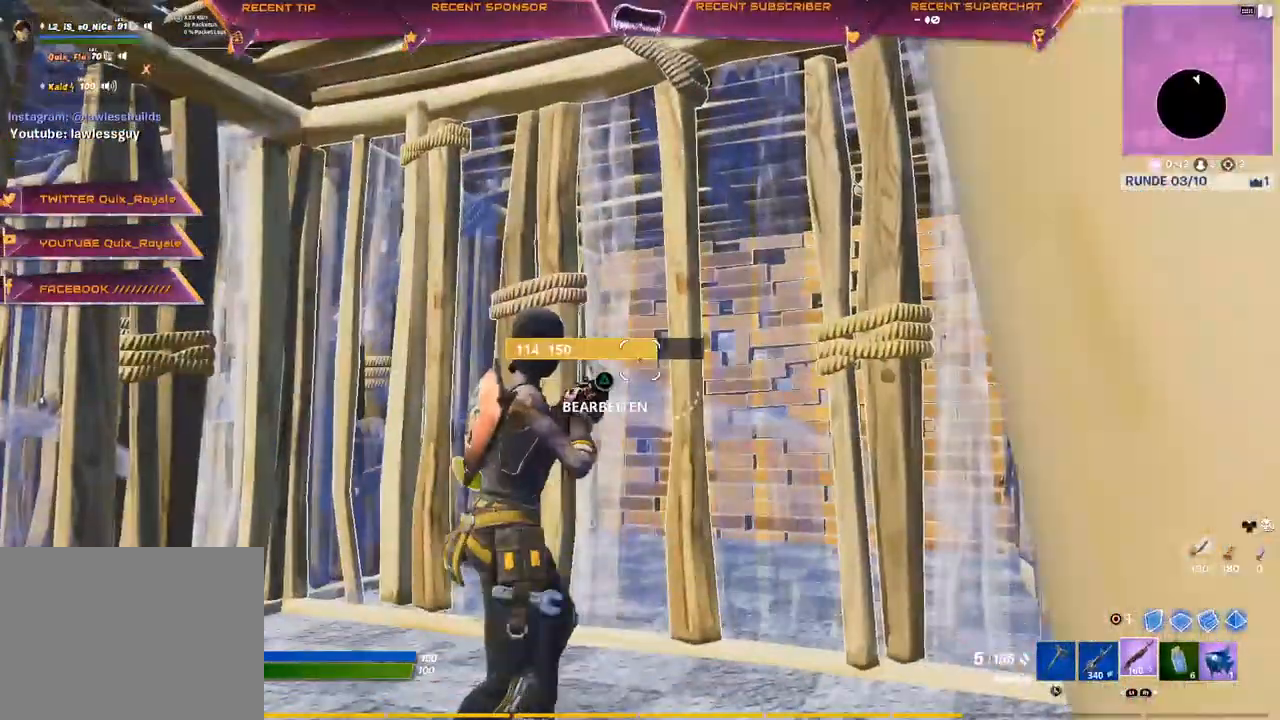
{"buttons": [], "left_stick": "center", "right_stick": "center", "events": []}
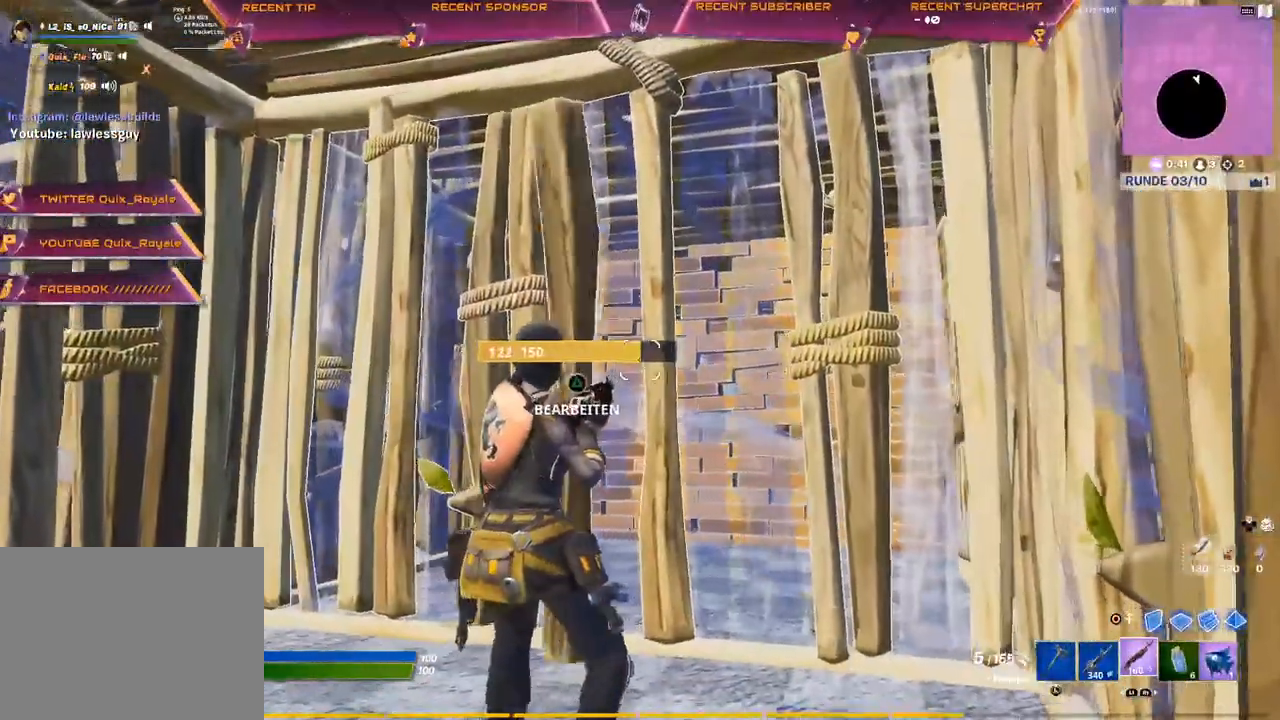
{"buttons": [], "left_stick": "center", "right_stick": "center", "events": [[233, "left_stick", "left"], [333, "left_stick", "center"]]}
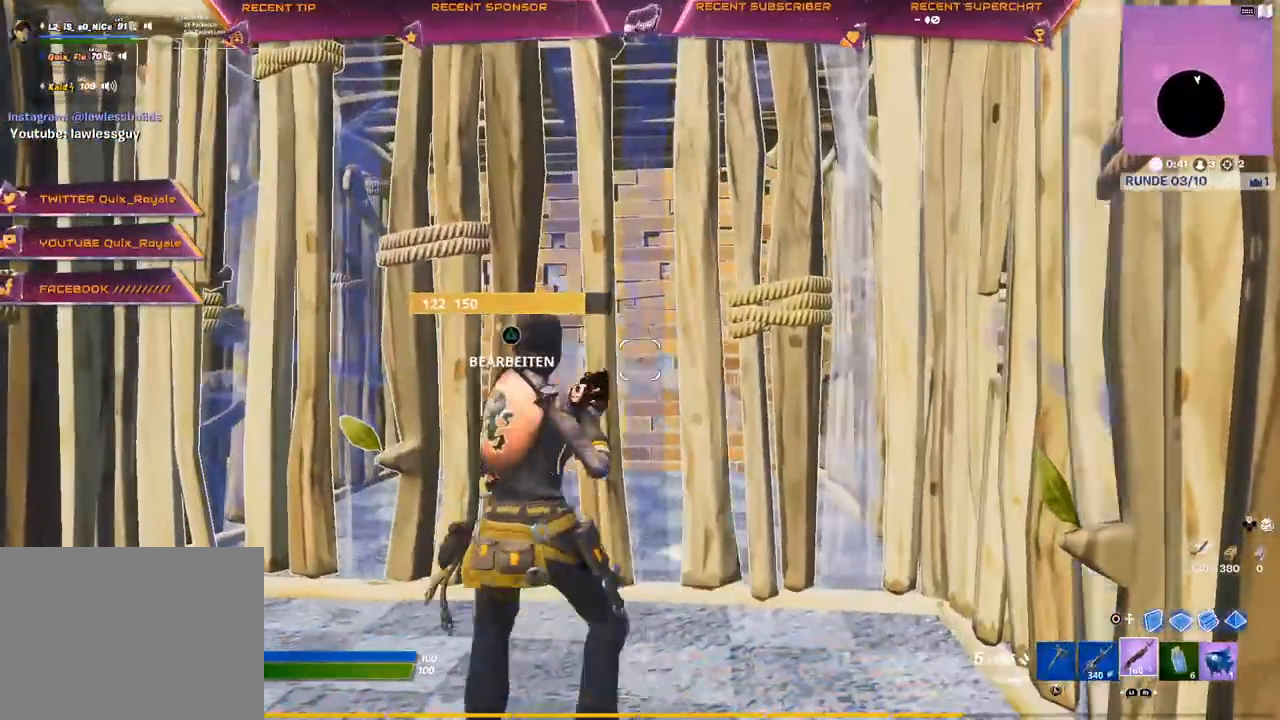
{"buttons": [], "left_stick": "up-left", "right_stick": "center", "events": [[117, "left_stick", "down-right"], [300, "left_stick", "center"], [383, "left_stick", "up-left"]]}
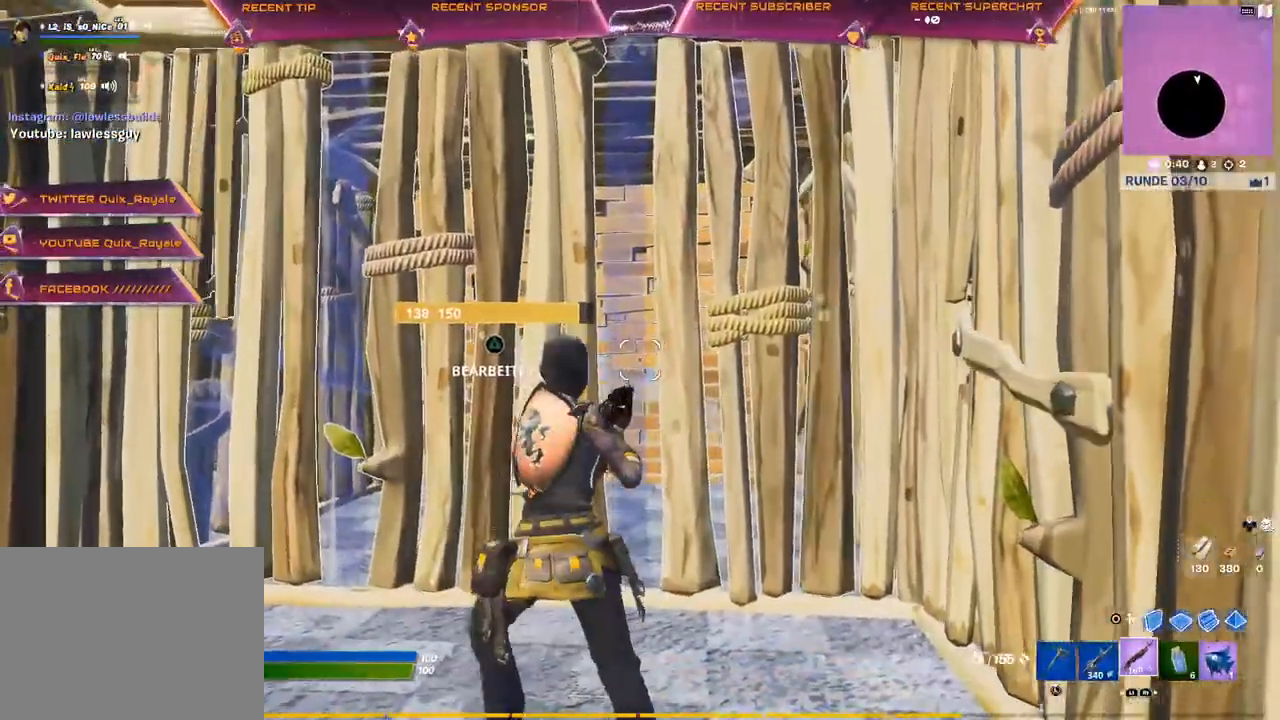
{"buttons": [], "left_stick": "center", "right_stick": "center", "events": [[33, "left_stick", "center"], [317, "left_stick", "left"], [450, "left_stick", "center"]]}
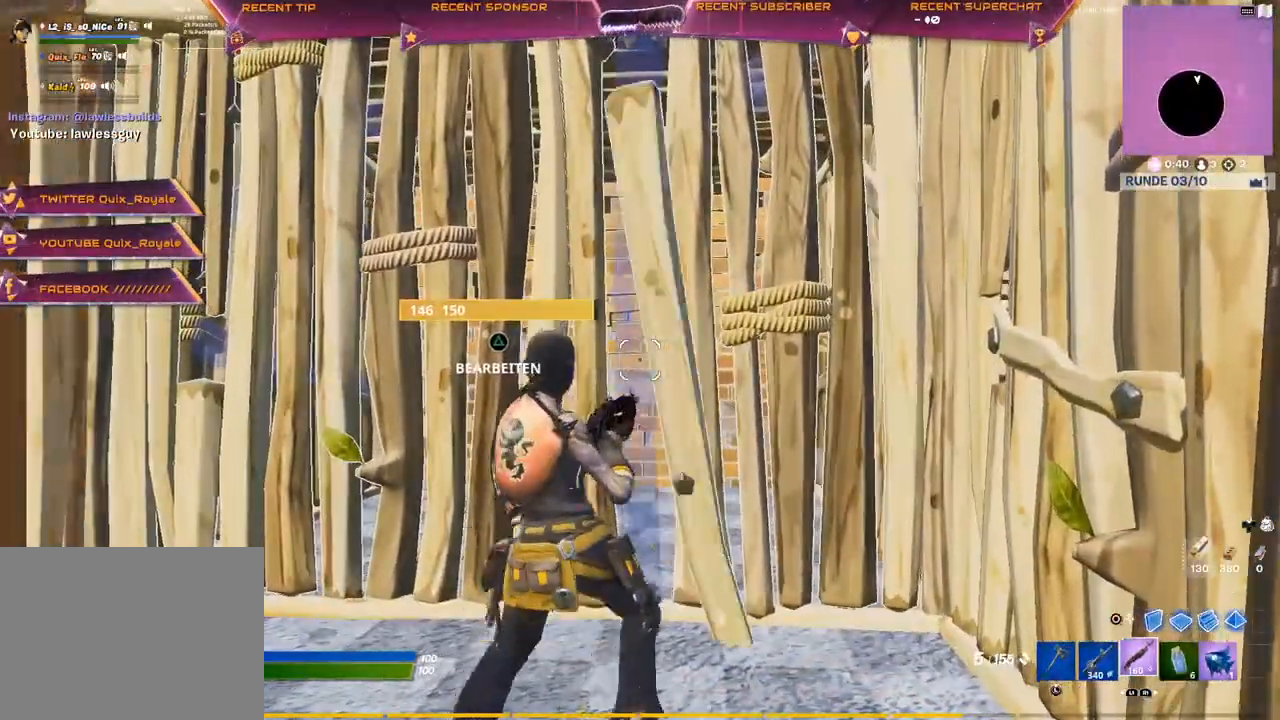
{"buttons": [], "left_stick": "center", "right_stick": "center", "events": [[83, "left_stick", "up-left"], [200, "left_stick", "center"], [250, "left_stick", "right"], [317, "left_stick", "center"], [417, "R3", "down"], [500, "R3", "up"]]}
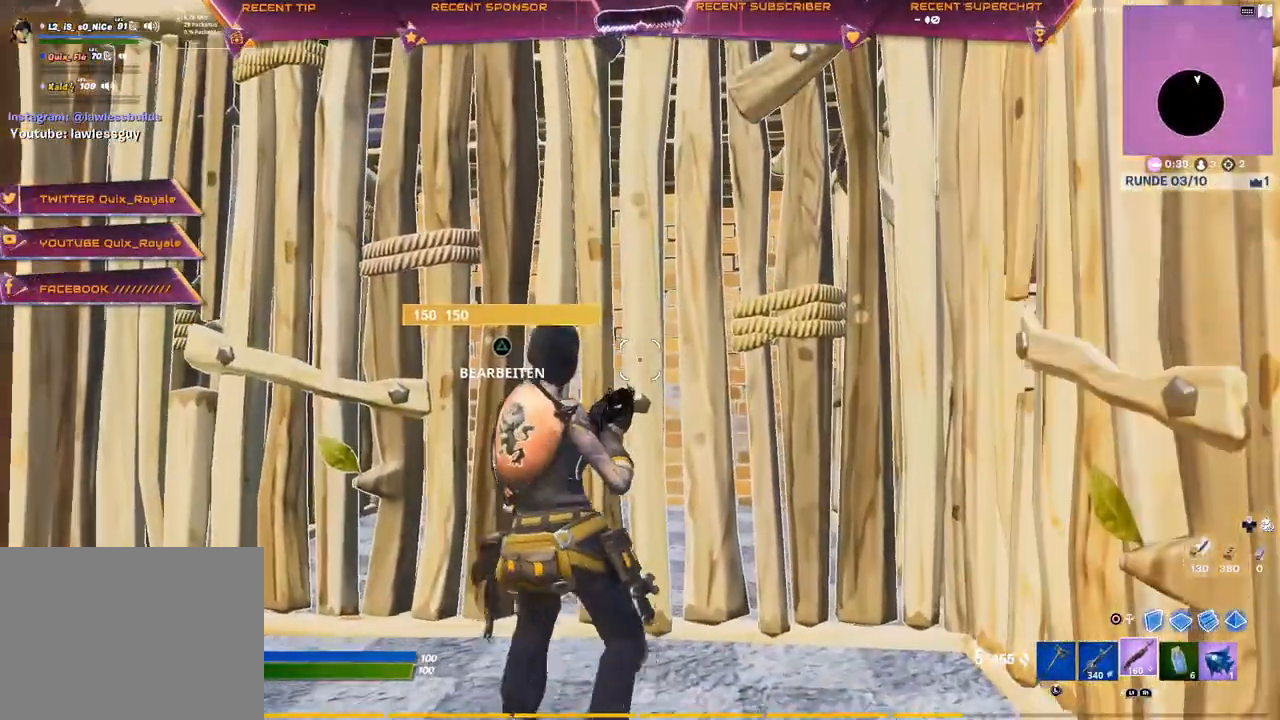
{"buttons": ["TRIANGLE", "R2"], "left_stick": "up-left", "right_stick": "right", "events": [[50, "R3", "down"], [317, "left_stick", "up-left"], [350, "R3", "up"], [433, "TRIANGLE", "down"], [483, "right_stick", "right"], [500, "R2", "down"]]}
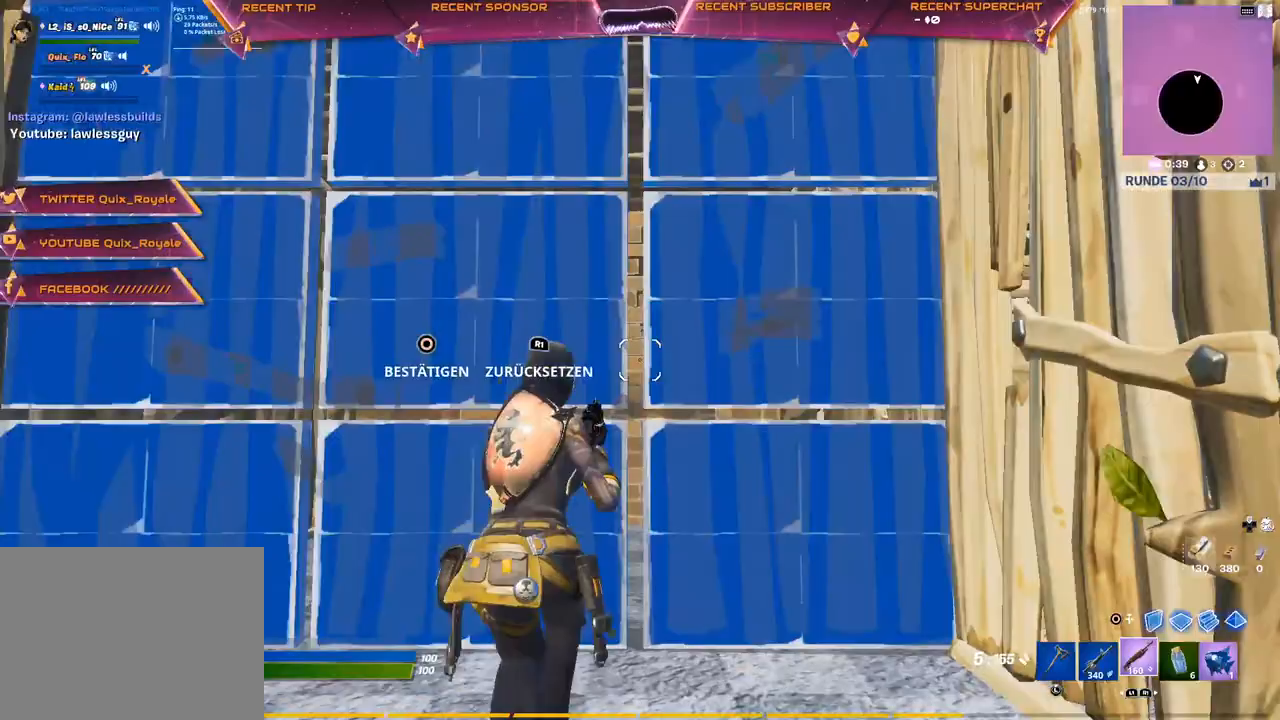
{"buttons": ["CROSS", "CIRCLE", "TRIANGLE", "R1"], "left_stick": "left", "right_stick": "center", "events": [[33, "right_stick", "down"], [100, "TRIANGLE", "up"], [100, "right_stick", "left"], [183, "left_stick", "left"], [183, "right_stick", "center"], [200, "R2", "up"], [233, "CROSS", "down"], [317, "CROSS", "up"], [400, "TRIANGLE", "down"], [417, "R1", "down"], [467, "CIRCLE", "down"], [500, "CROSS", "down"]]}
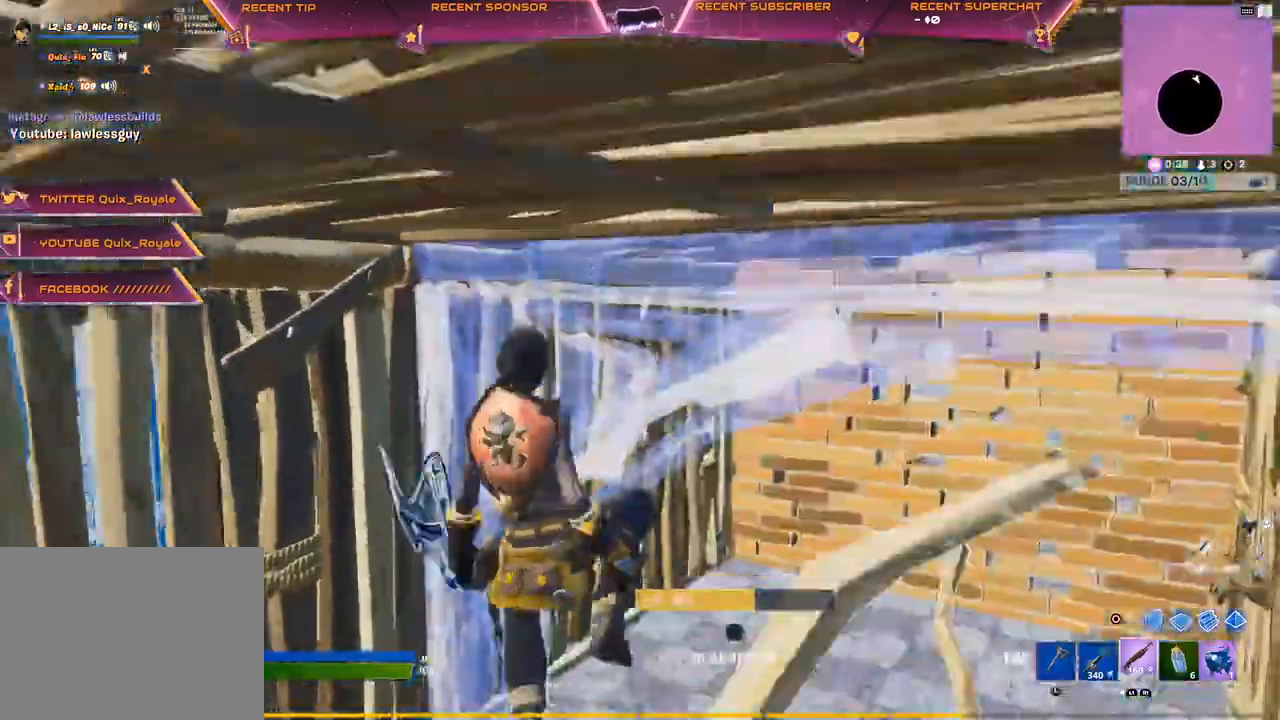
{"buttons": [], "left_stick": "center", "right_stick": "center", "events": [[17, "CIRCLE", "up"], [17, "R1", "up"], [50, "TRIANGLE", "up"], [183, "TRIANGLE", "down"], [200, "left_stick", "center"], [217, "CROSS", "up"], [217, "R2", "down"], [250, "right_stick", "left"], [300, "right_stick", "center"], [317, "R2", "up"], [333, "left_stick", "left"], [383, "CROSS", "down"], [383, "left_stick", "center"], [483, "TRIANGLE", "up"], [500, "CROSS", "up"]]}